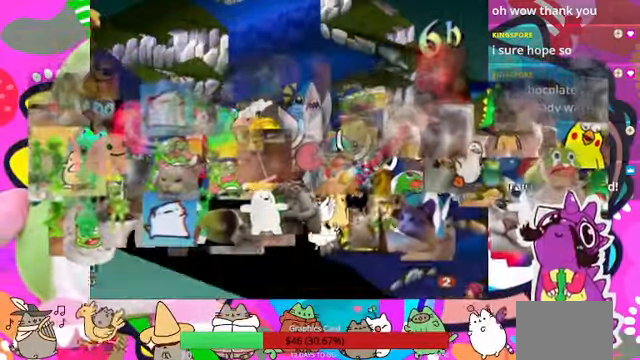
Gameplay with a controller (PlayStation layout); each line is a JSON object with the inputs held at the frame after it. "events" lists button and stick changes between this image and that frame as [ms after this image, input, new state], when the widget could be followed in between. Not read: L3 R3 left_stick right_stick.
{"buttons": ["DPAD_LEFT"], "events": [[33, "DPAD_LEFT", "up"], [133, "DPAD_LEFT", "down"], [233, "DPAD_LEFT", "up"], [300, "DPAD_LEFT", "down"], [400, "DPAD_LEFT", "up"], [466, "DPAD_LEFT", "down"]]}
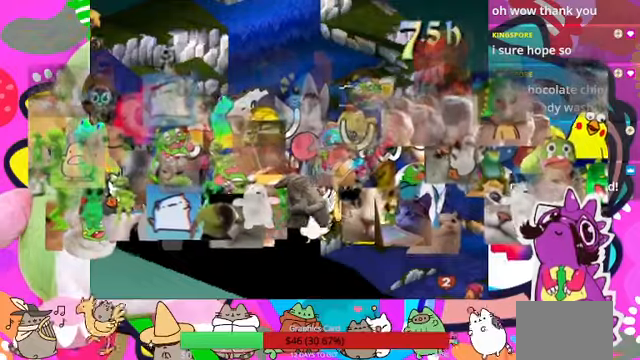
{"buttons": [], "events": [[100, "DPAD_LEFT", "up"], [200, "DPAD_LEFT", "down"], [266, "DPAD_LEFT", "up"], [333, "DPAD_LEFT", "down"], [466, "DPAD_LEFT", "up"]]}
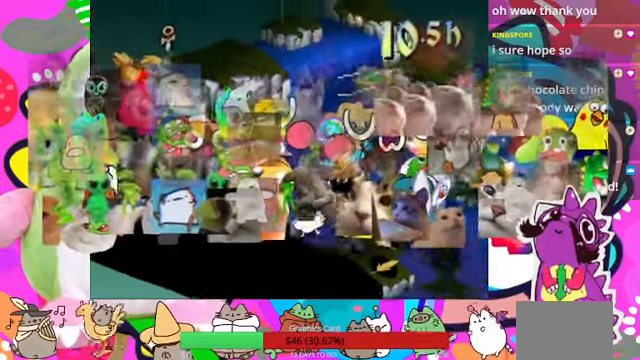
{"buttons": [], "events": [[233, "CIRCLE", "down"], [266, "CIRCLE", "up"]]}
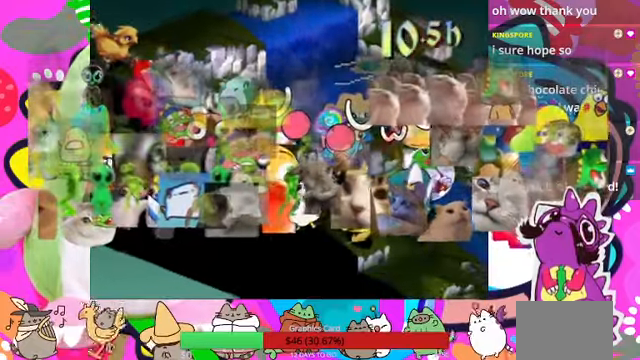
{"buttons": [], "events": []}
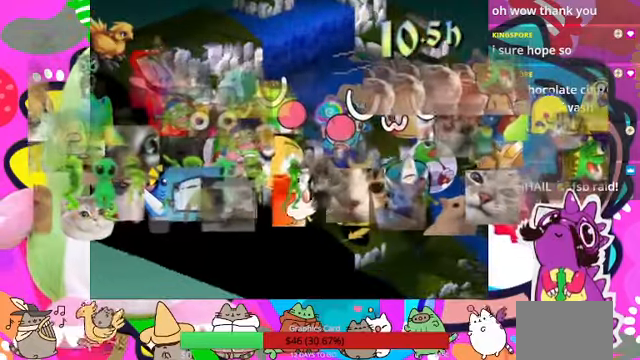
{"buttons": [], "events": []}
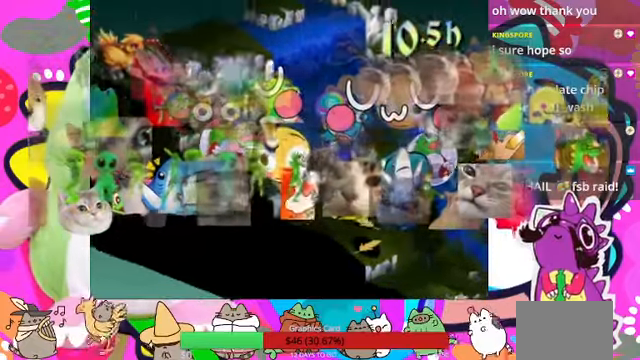
{"buttons": [], "events": []}
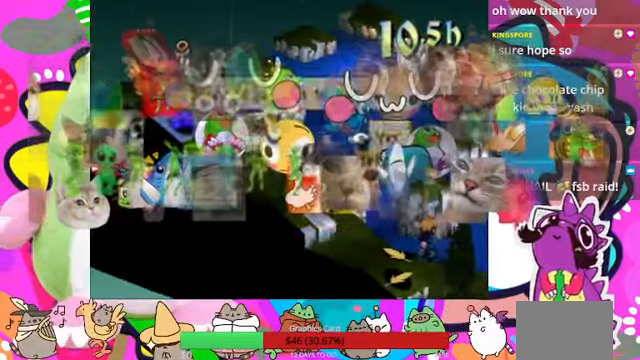
{"buttons": [], "events": [[66, "CIRCLE", "down"], [266, "CIRCLE", "up"]]}
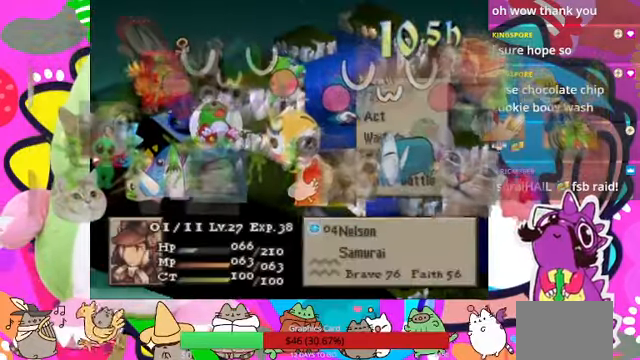
{"buttons": [], "events": [[266, "CIRCLE", "down"], [366, "CIRCLE", "up"]]}
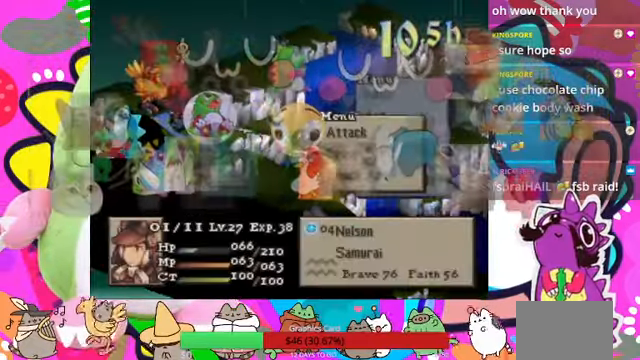
{"buttons": [], "events": [[300, "CIRCLE", "down"], [400, "CIRCLE", "up"]]}
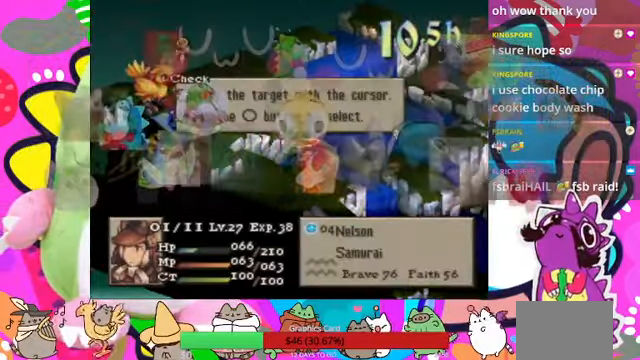
{"buttons": ["DPAD_LEFT"], "events": [[266, "CIRCLE", "down"], [400, "CIRCLE", "up"], [433, "DPAD_LEFT", "down"]]}
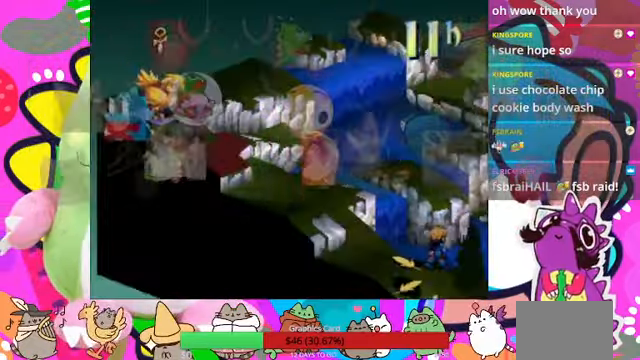
{"buttons": [], "events": [[100, "CIRCLE", "down"], [100, "DPAD_LEFT", "up"], [200, "CIRCLE", "up"]]}
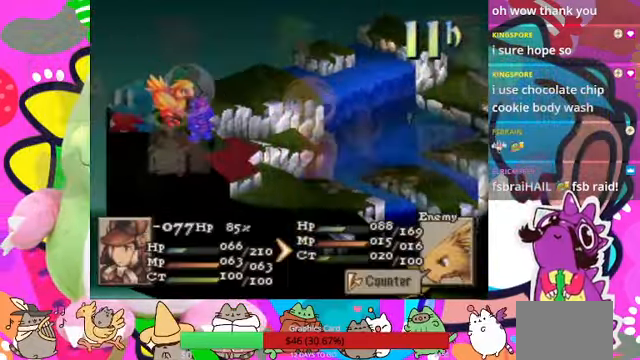
{"buttons": [], "events": []}
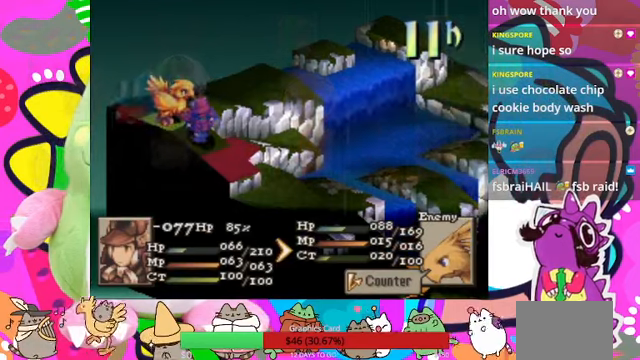
{"buttons": [], "events": [[34, "CIRCLE", "down"], [134, "CIRCLE", "up"], [200, "CIRCLE", "down"], [300, "CIRCLE", "up"], [367, "CIRCLE", "down"], [500, "CIRCLE", "up"]]}
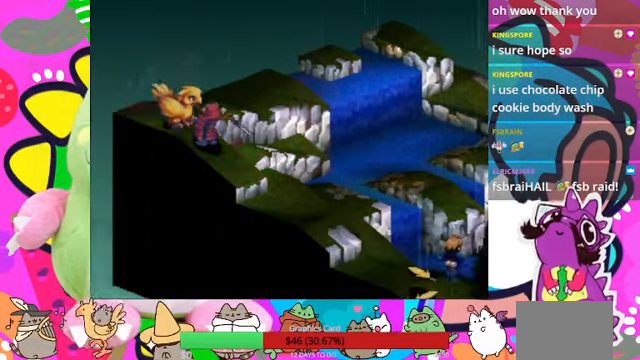
{"buttons": [], "events": []}
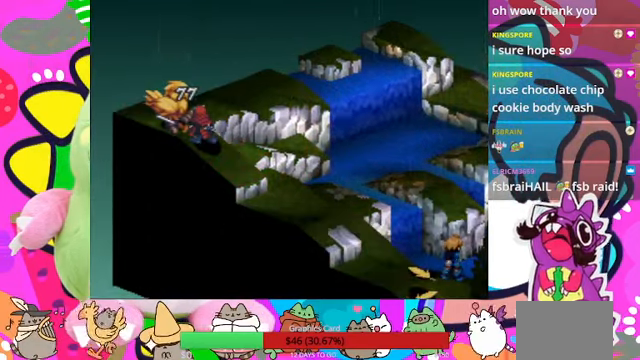
{"buttons": [], "events": []}
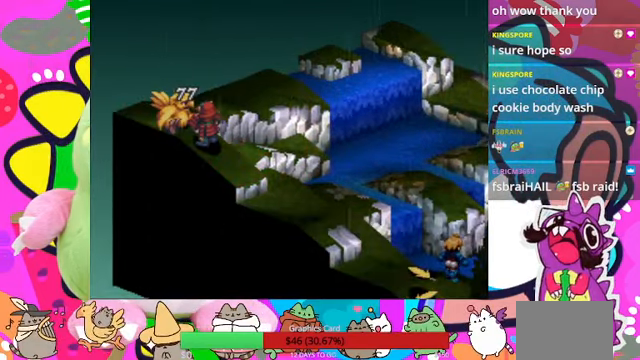
{"buttons": [], "events": []}
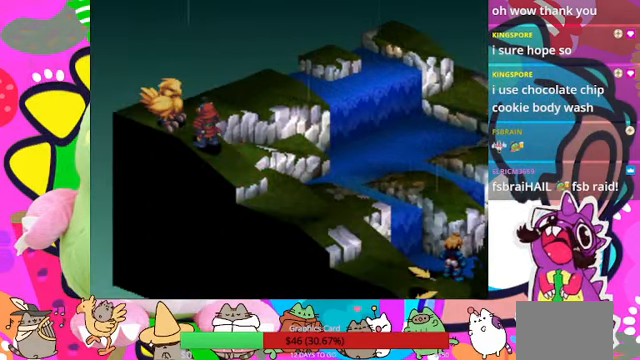
{"buttons": [], "events": []}
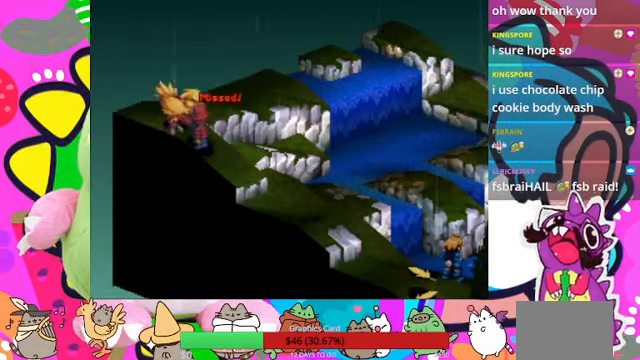
{"buttons": [], "events": []}
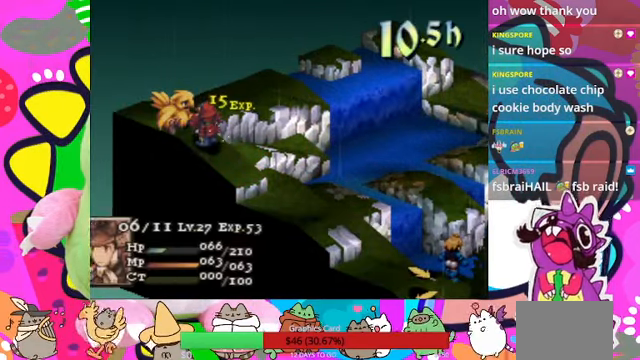
{"buttons": [], "events": []}
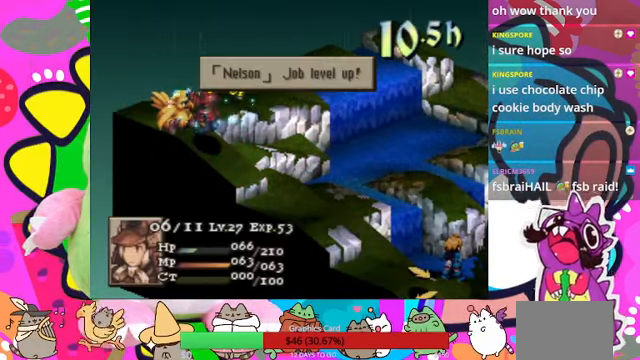
{"buttons": ["CIRCLE"], "events": [[200, "CIRCLE", "down"], [334, "CIRCLE", "up"], [467, "CIRCLE", "down"]]}
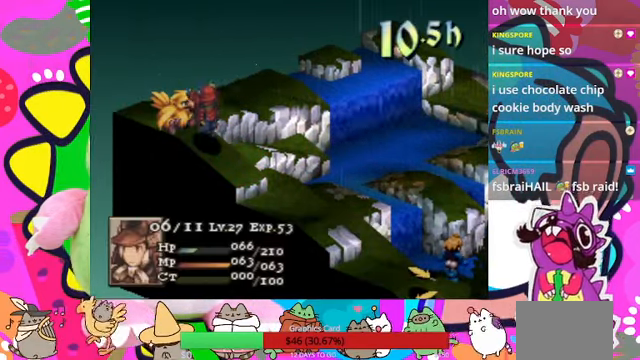
{"buttons": [], "events": [[34, "CIRCLE", "up"], [234, "CIRCLE", "down"], [367, "CIRCLE", "up"]]}
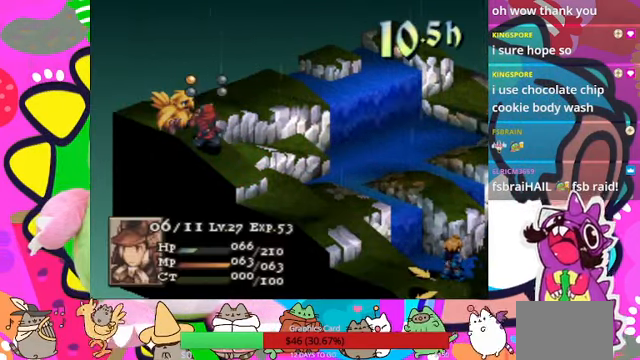
{"buttons": [], "events": []}
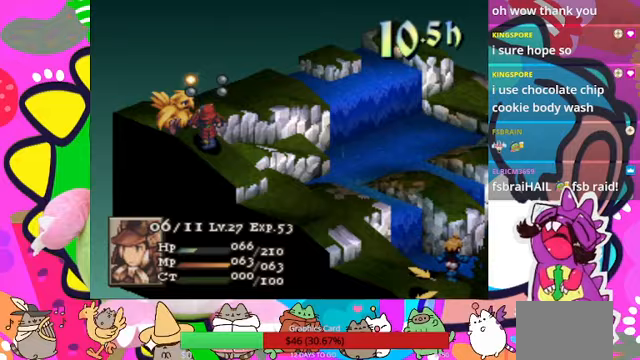
{"buttons": [], "events": [[100, "CIRCLE", "down"], [200, "CIRCLE", "up"]]}
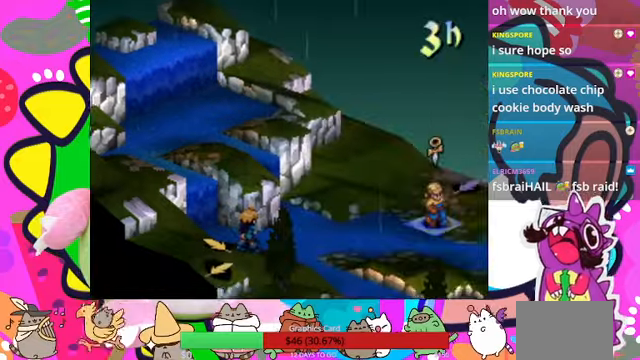
{"buttons": [], "events": []}
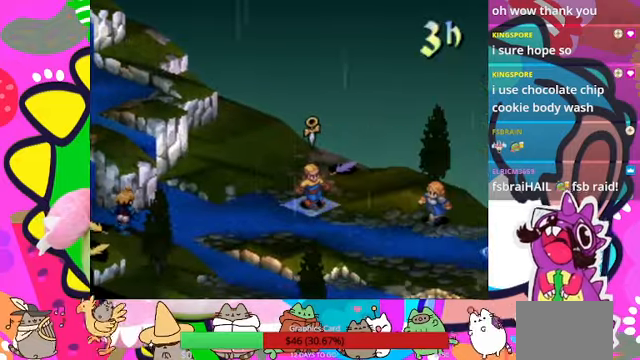
{"buttons": [], "events": []}
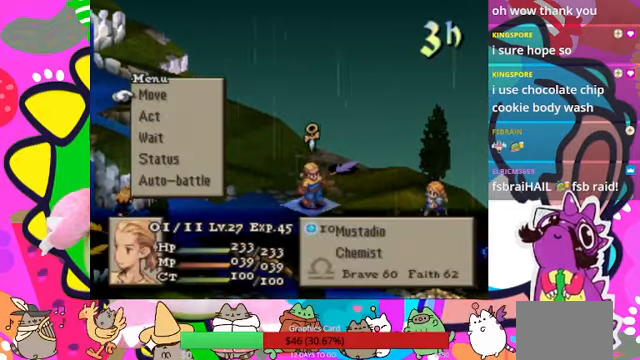
{"buttons": [], "events": []}
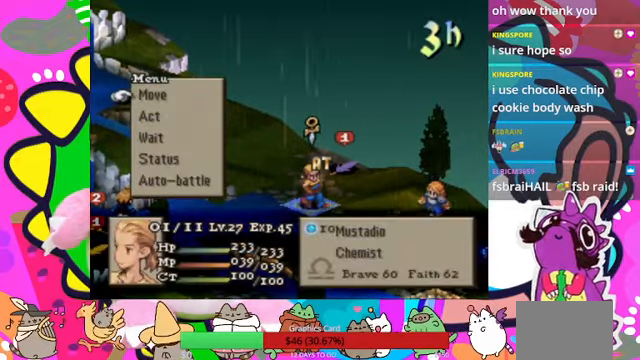
{"buttons": ["CIRCLE"], "events": [[300, "CIRCLE", "down"], [400, "CIRCLE", "up"], [500, "CIRCLE", "down"]]}
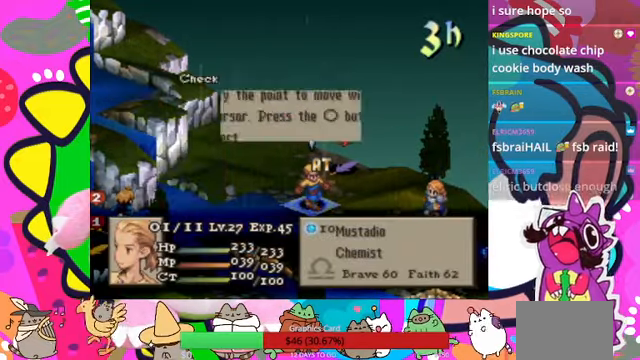
{"buttons": [], "events": [[100, "CIRCLE", "up"], [300, "DPAD_DOWN", "down"], [400, "DPAD_DOWN", "up"]]}
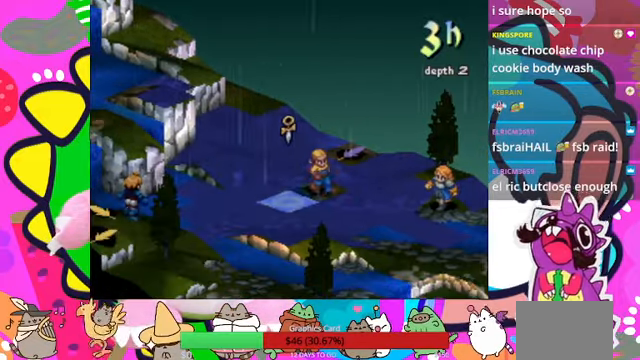
{"buttons": [], "events": []}
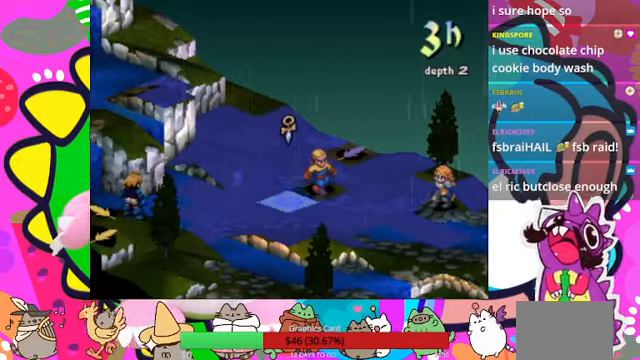
{"buttons": [], "events": []}